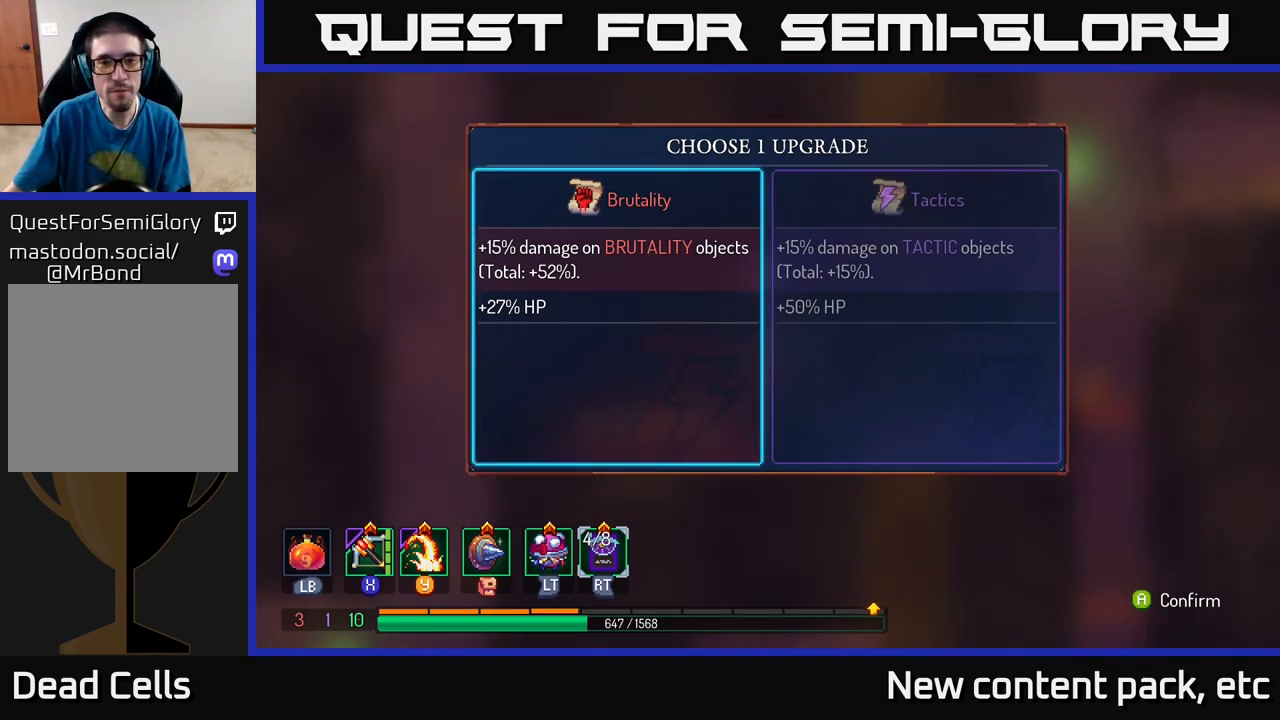
Gameplay with a controller (Xbox layout); each line is a JSON object with the inputs held at the frame after it. "events" lists button and stick changes between this image and that frame as [ms after this image, input, new state], when the widget could be followed in between.
{"buttons": [], "left_stick": "right", "right_stick": "center", "events": [[400, "left_stick", "right"]]}
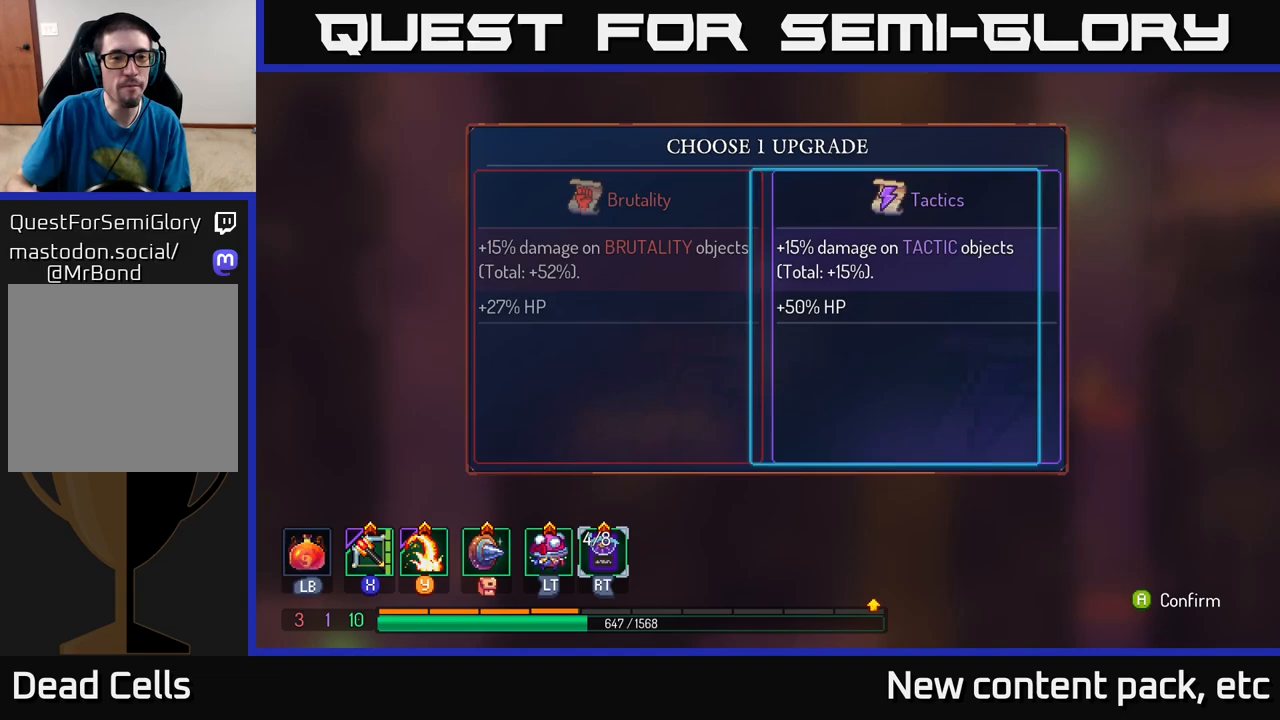
{"buttons": [], "left_stick": "center", "right_stick": "center", "events": [[67, "left_stick", "center"], [150, "left_stick", "left"], [383, "left_stick", "center"]]}
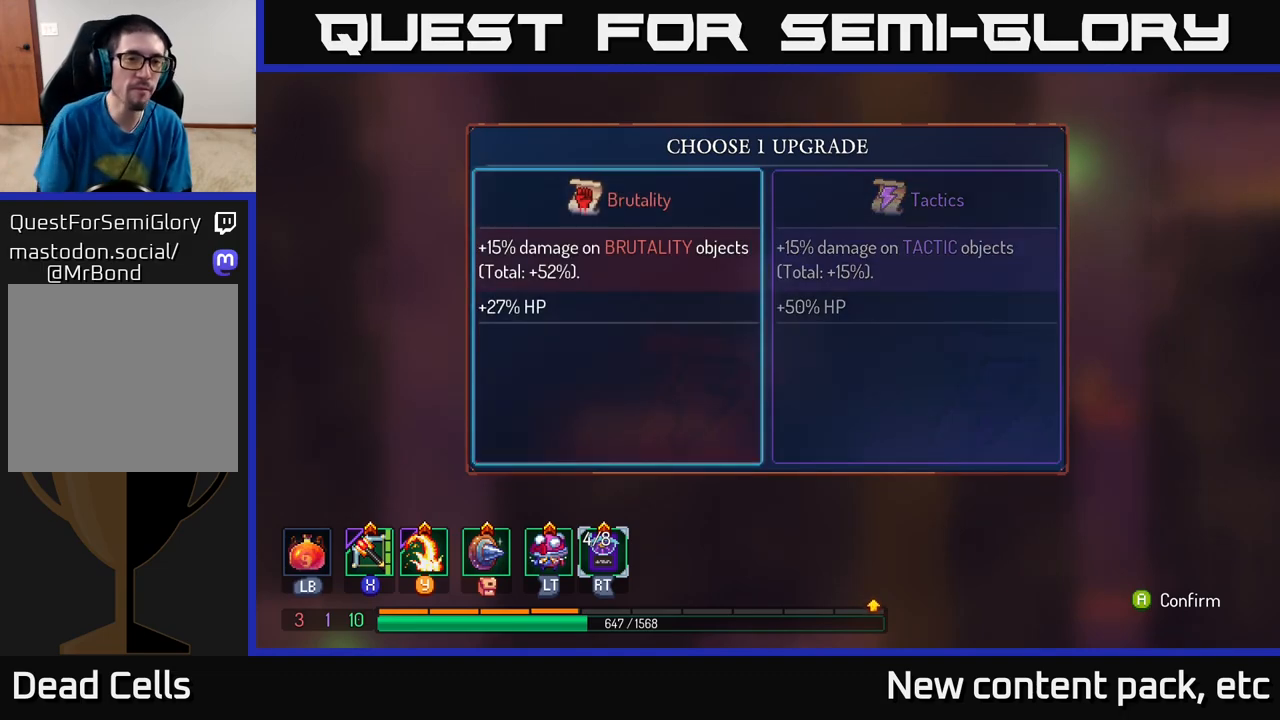
{"buttons": ["A"], "left_stick": "center", "right_stick": "center", "events": [[400, "A", "down"]]}
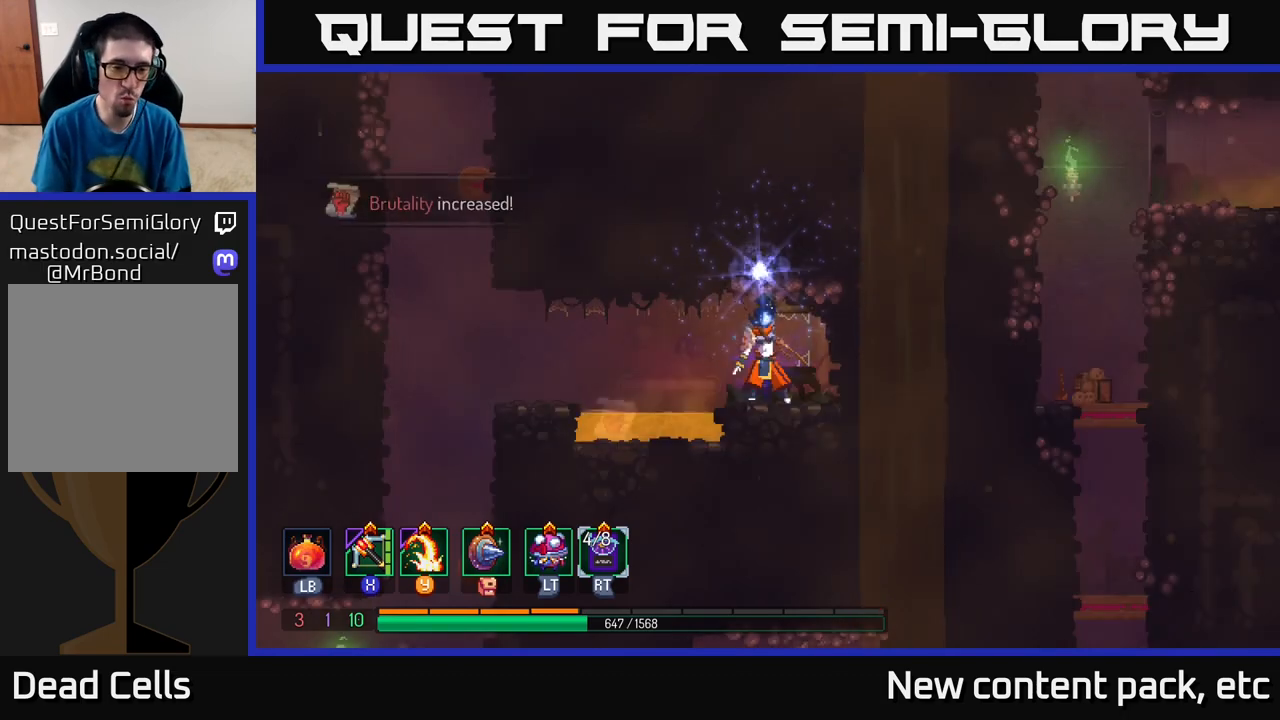
{"buttons": [], "left_stick": "left", "right_stick": "center", "events": [[50, "A", "up"], [450, "left_stick", "left"]]}
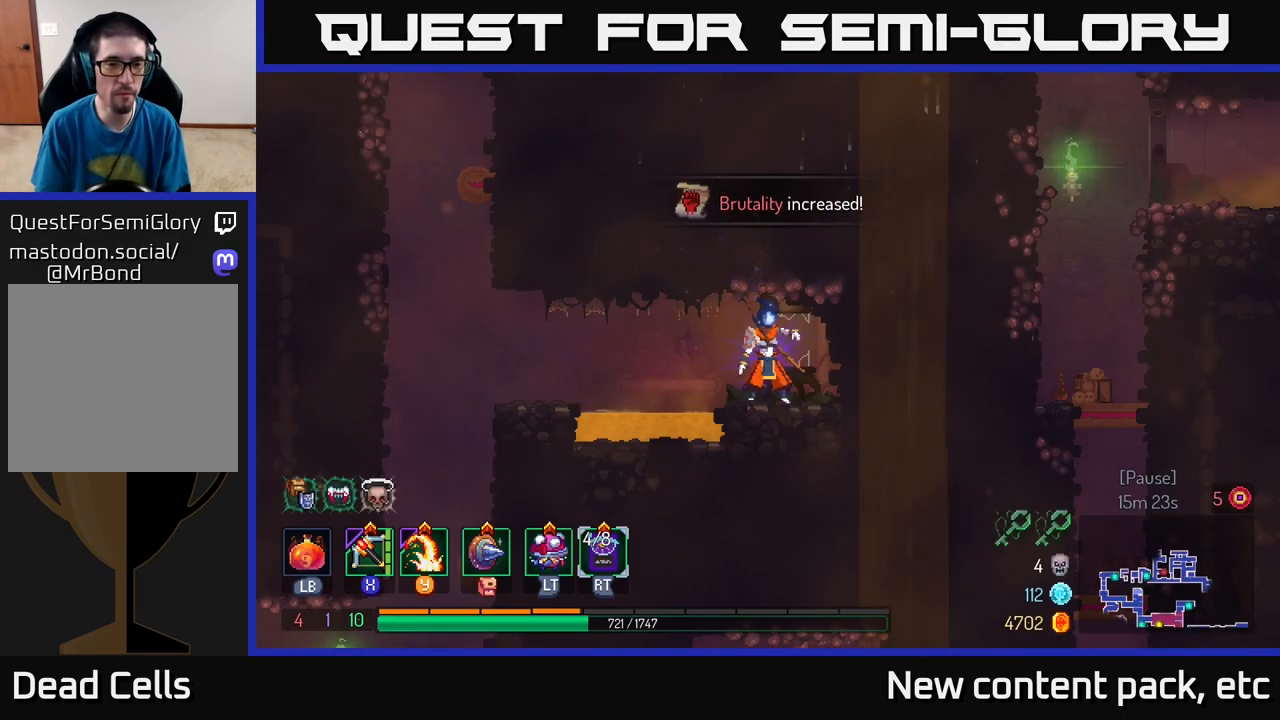
{"buttons": ["A"], "left_stick": "left", "right_stick": "center", "events": [[83, "A", "down"], [217, "A", "up"], [300, "A", "down"], [433, "A", "up"], [500, "A", "down"]]}
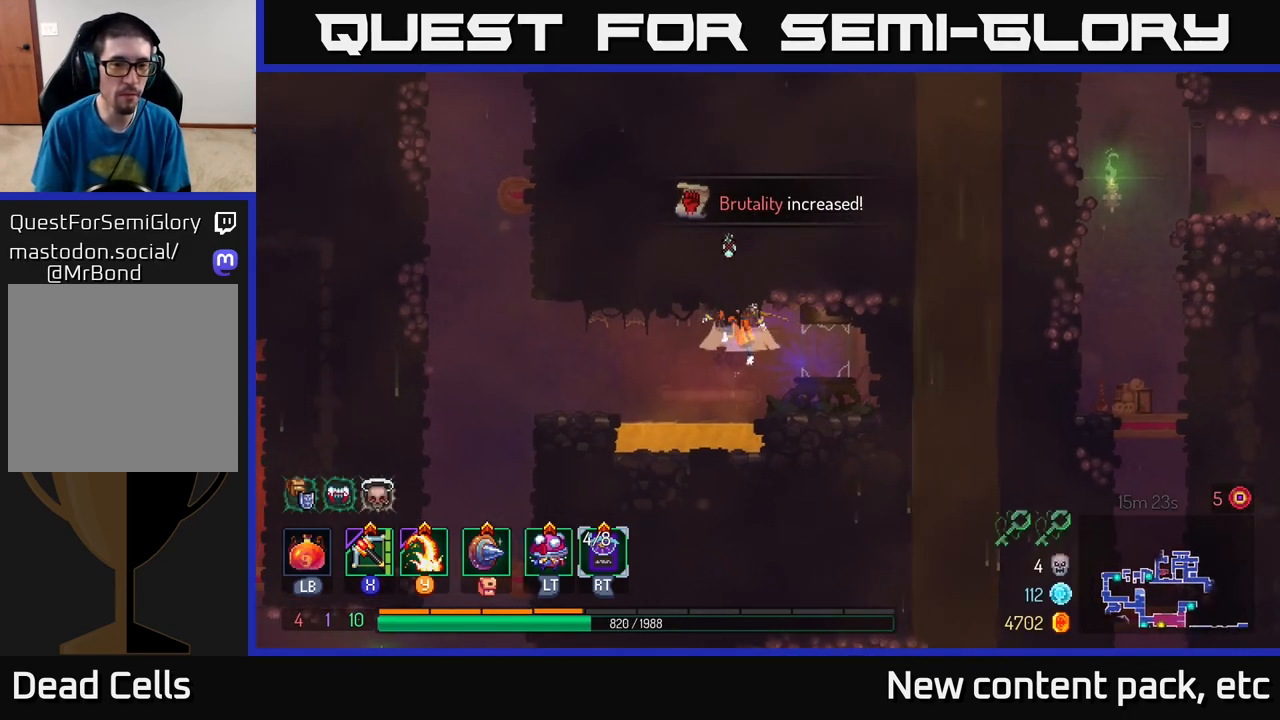
{"buttons": ["A"], "left_stick": "left", "right_stick": "center", "events": [[133, "A", "up"], [483, "A", "down"]]}
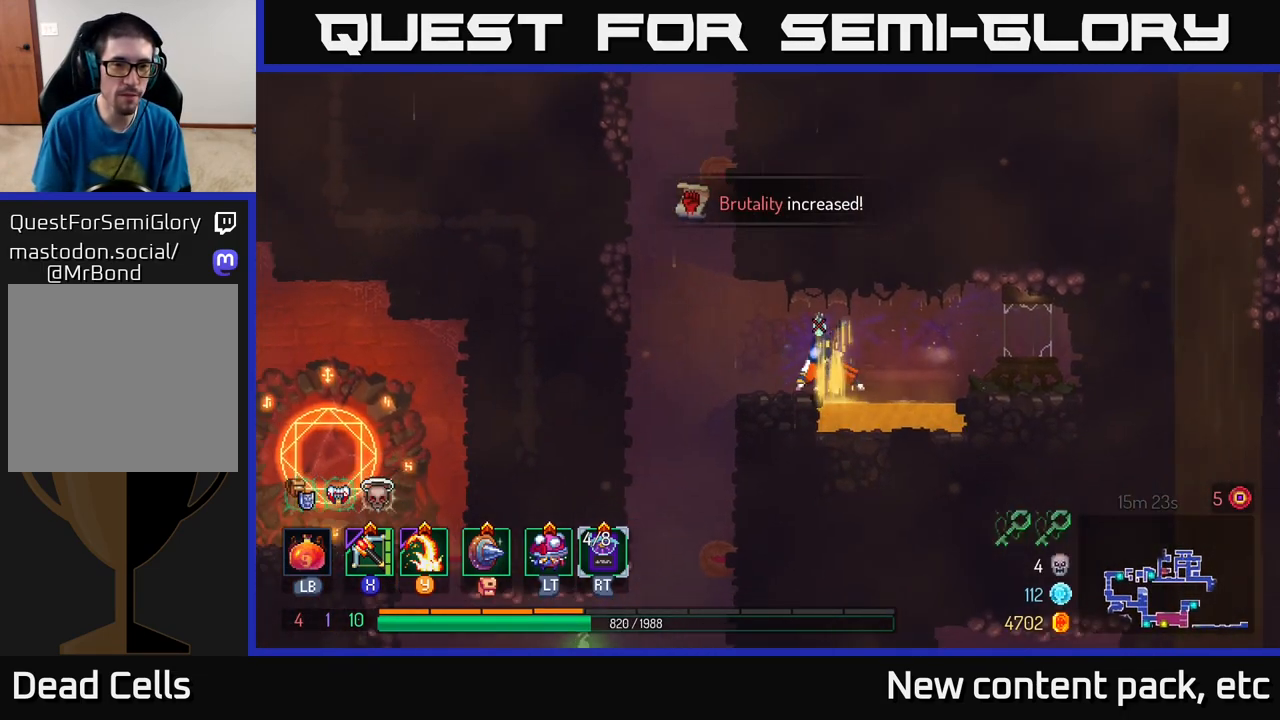
{"buttons": ["A"], "left_stick": "left", "right_stick": "center", "events": [[100, "A", "up"], [217, "A", "down"], [350, "A", "up"], [383, "A", "down"]]}
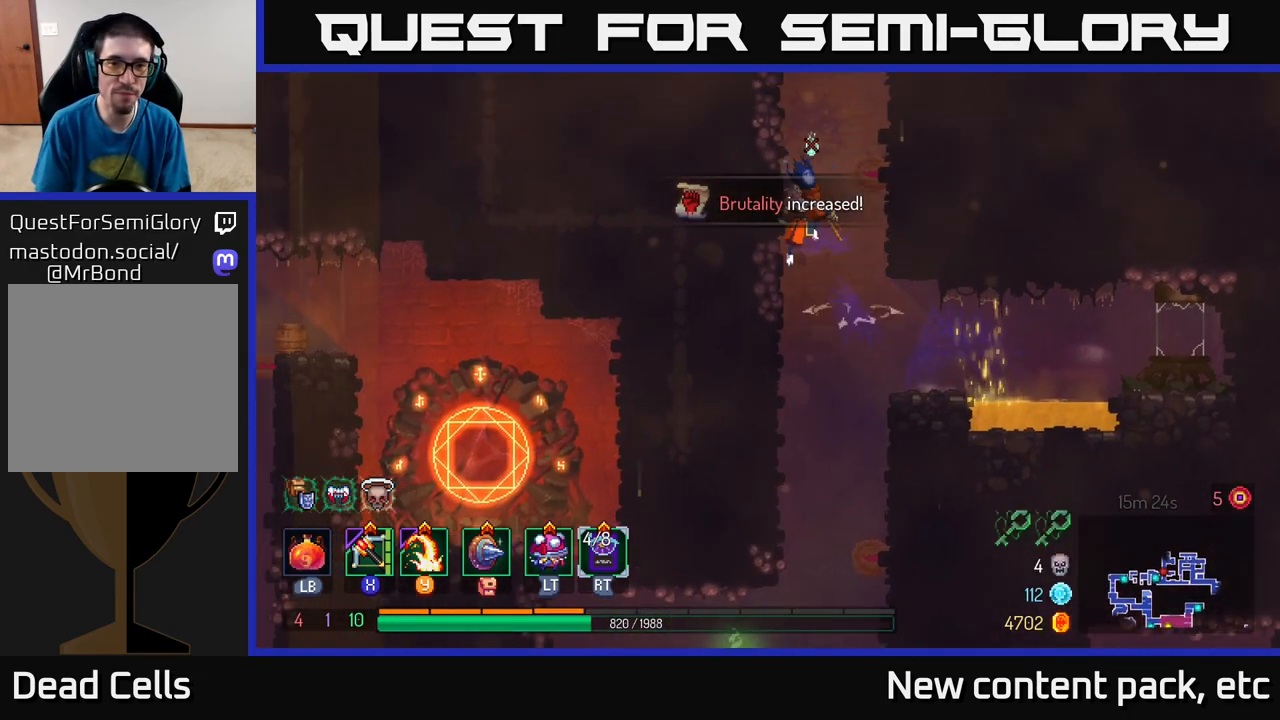
{"buttons": ["A"], "left_stick": "right", "right_stick": "center", "events": [[17, "left_stick", "right"], [33, "A", "up"], [467, "A", "down"]]}
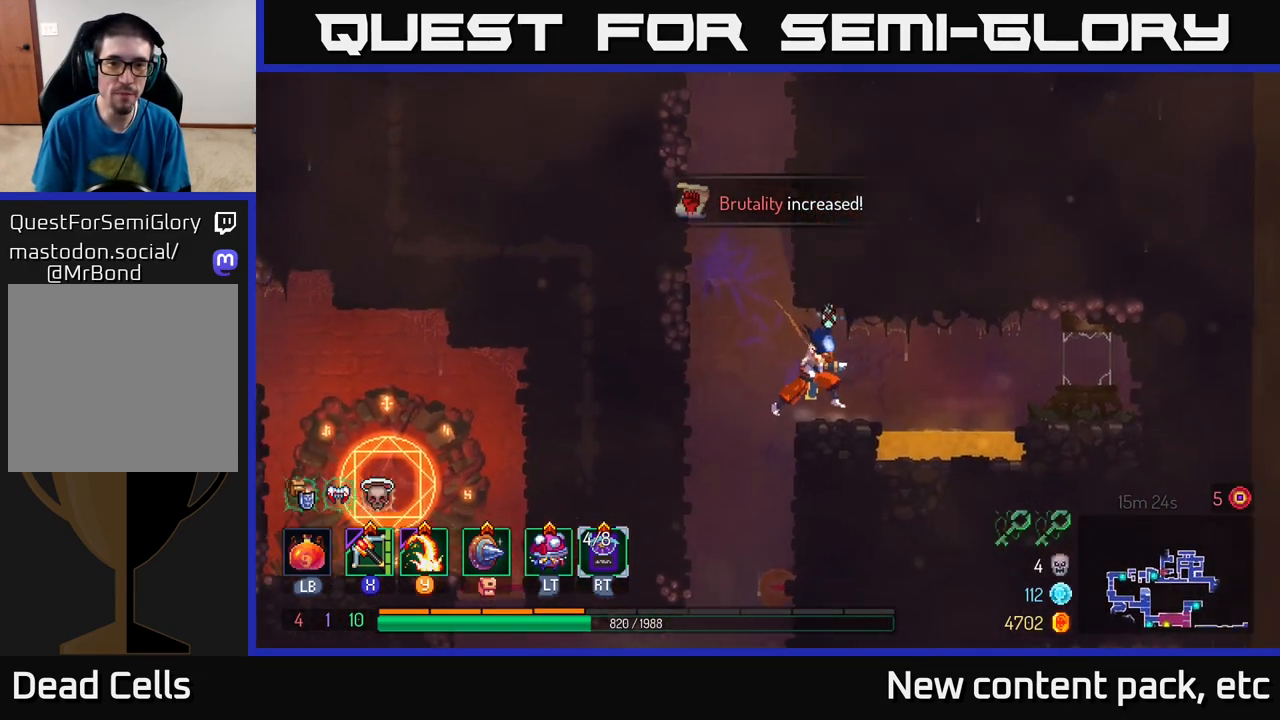
{"buttons": ["A"], "left_stick": "left", "right_stick": "center", "events": [[83, "left_stick", "left"], [133, "A", "up"], [450, "A", "down"]]}
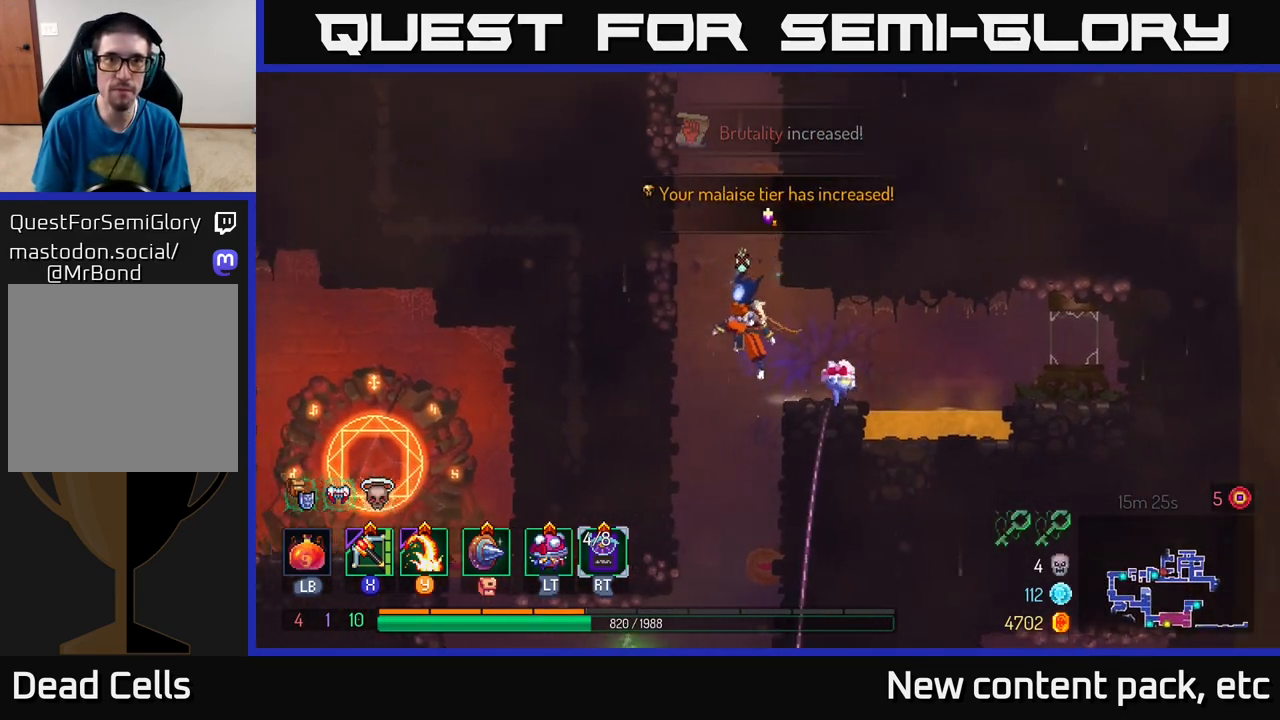
{"buttons": [], "left_stick": "right", "right_stick": "center", "events": [[100, "A", "up"], [117, "left_stick", "right"], [167, "A", "down"], [350, "A", "up"]]}
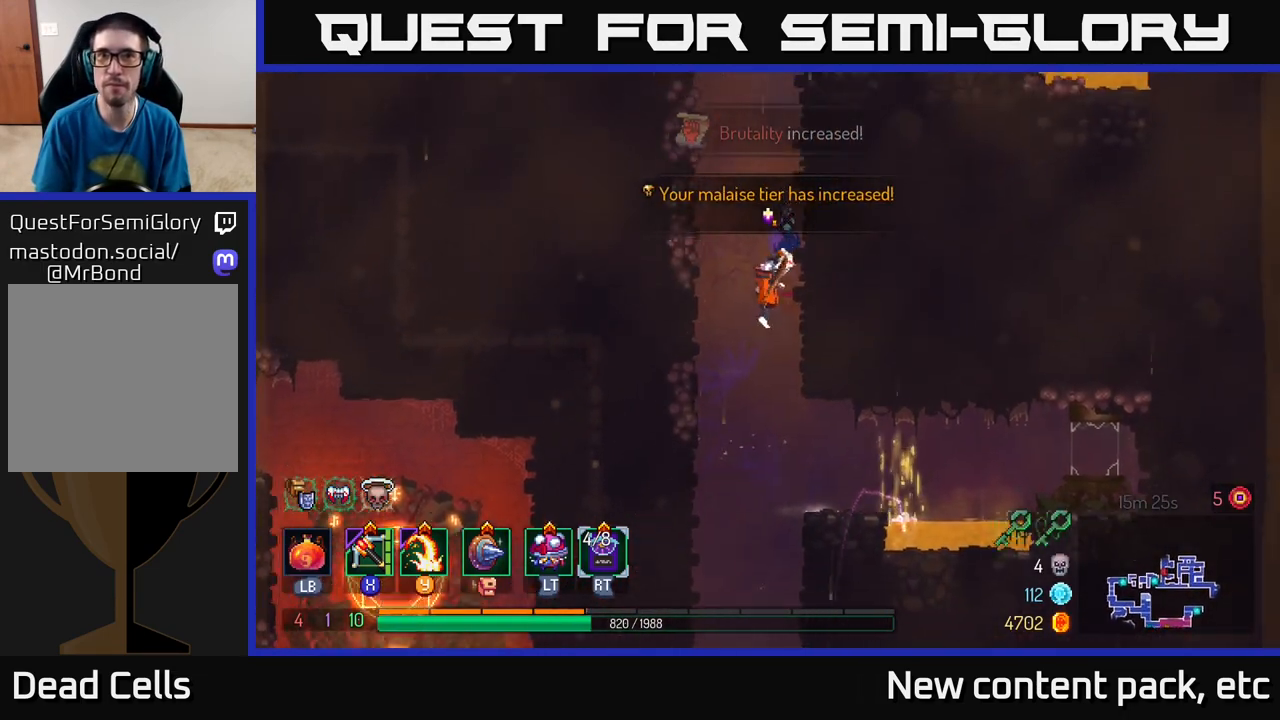
{"buttons": [], "left_stick": "right", "right_stick": "center", "events": [[17, "left_stick", "center"], [150, "left_stick", "right"], [217, "A", "down"], [383, "A", "up"]]}
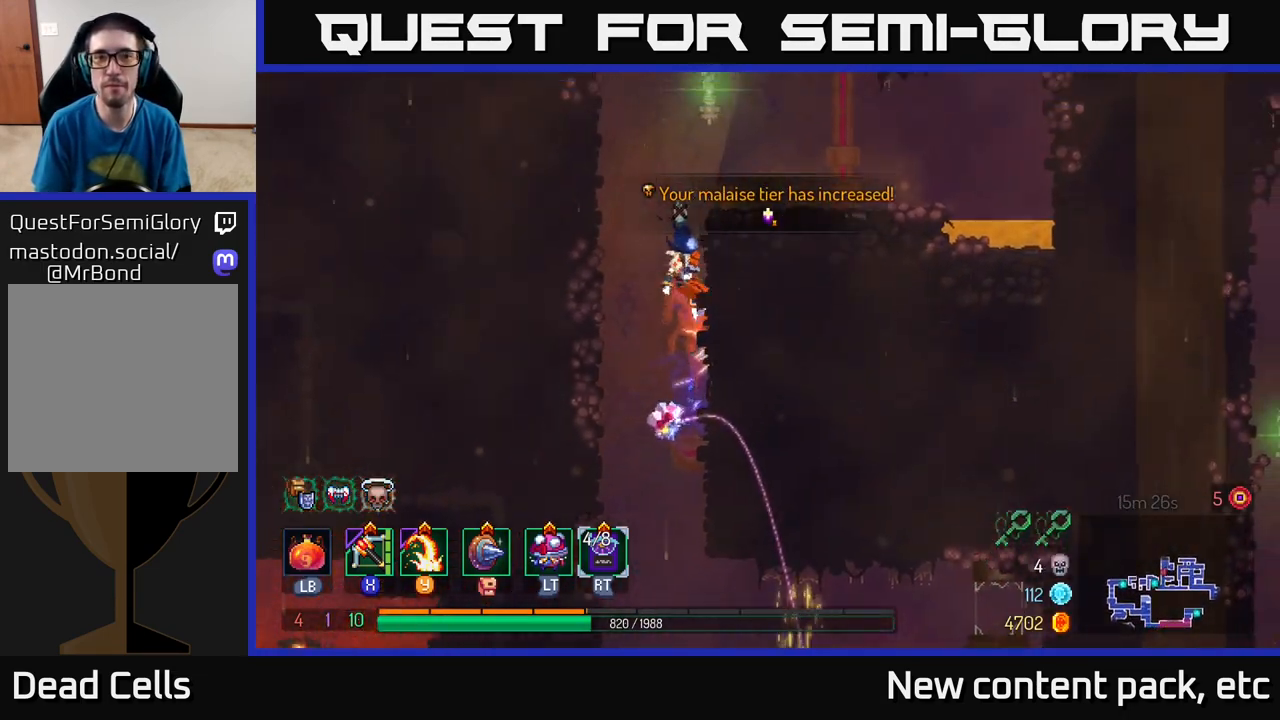
{"buttons": [], "left_stick": "center", "right_stick": "center", "events": [[333, "left_stick", "center"]]}
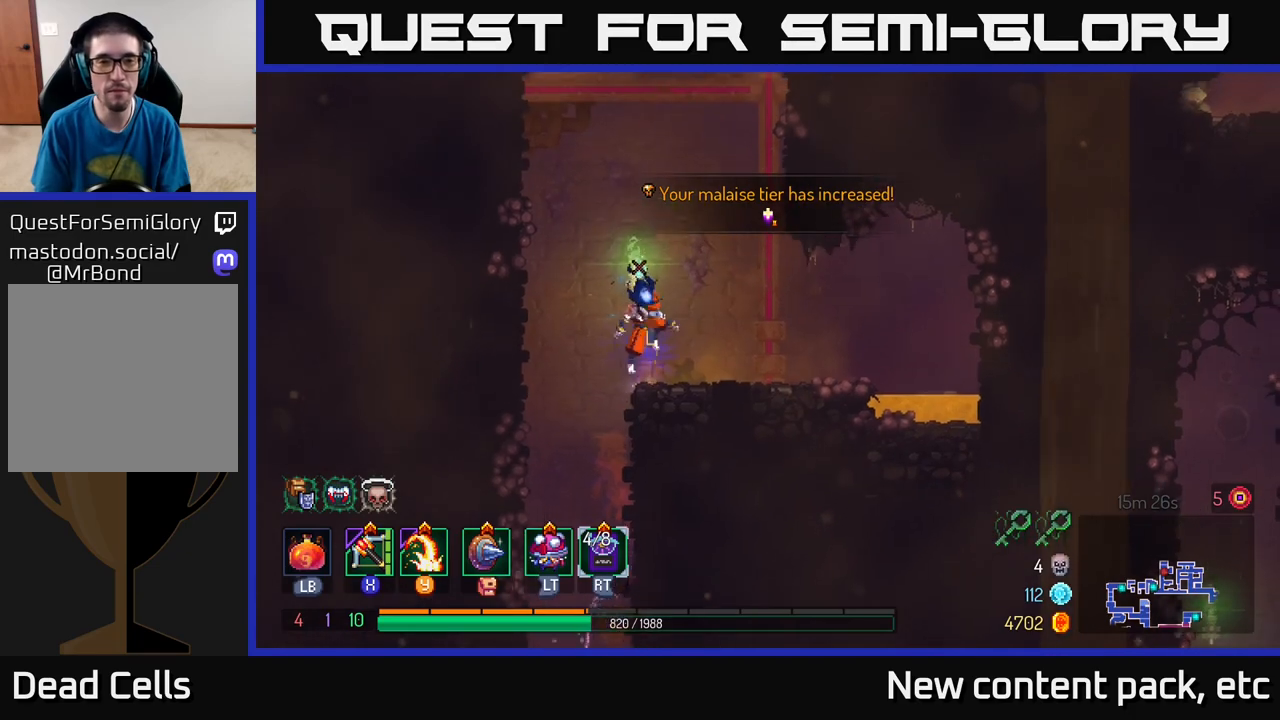
{"buttons": [], "left_stick": "left", "right_stick": "center", "events": [[17, "A", "down"], [33, "left_stick", "left"], [150, "A", "up"], [233, "A", "down"], [433, "A", "up"]]}
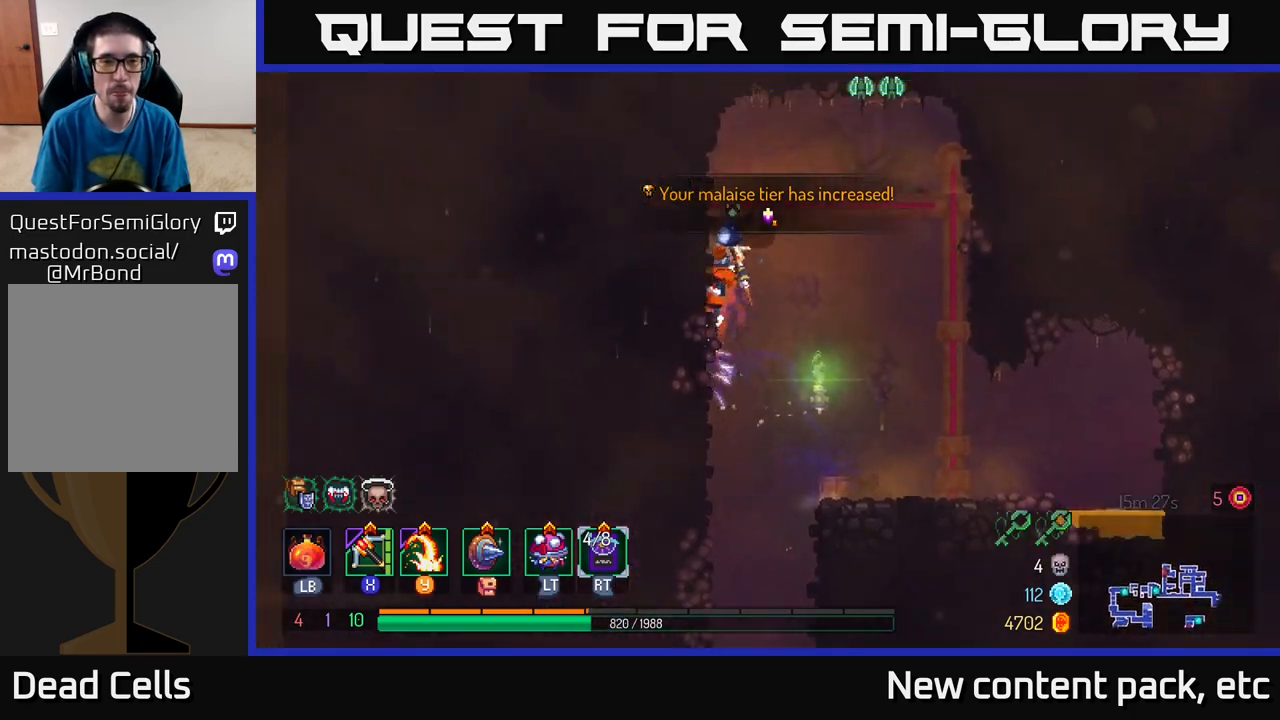
{"buttons": ["X"], "left_stick": "right", "right_stick": "center", "events": [[400, "left_stick", "right"], [500, "X", "down"]]}
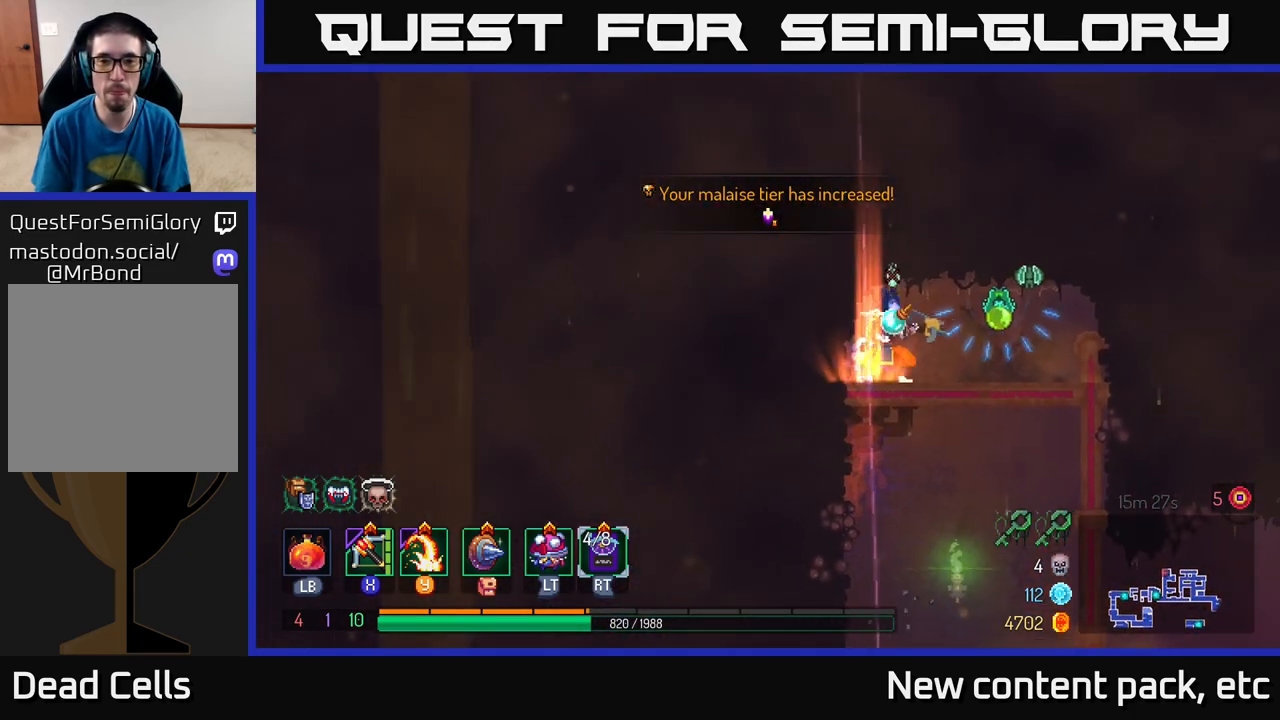
{"buttons": [], "left_stick": "center", "right_stick": "center", "events": [[100, "X", "up"], [300, "left_stick", "center"]]}
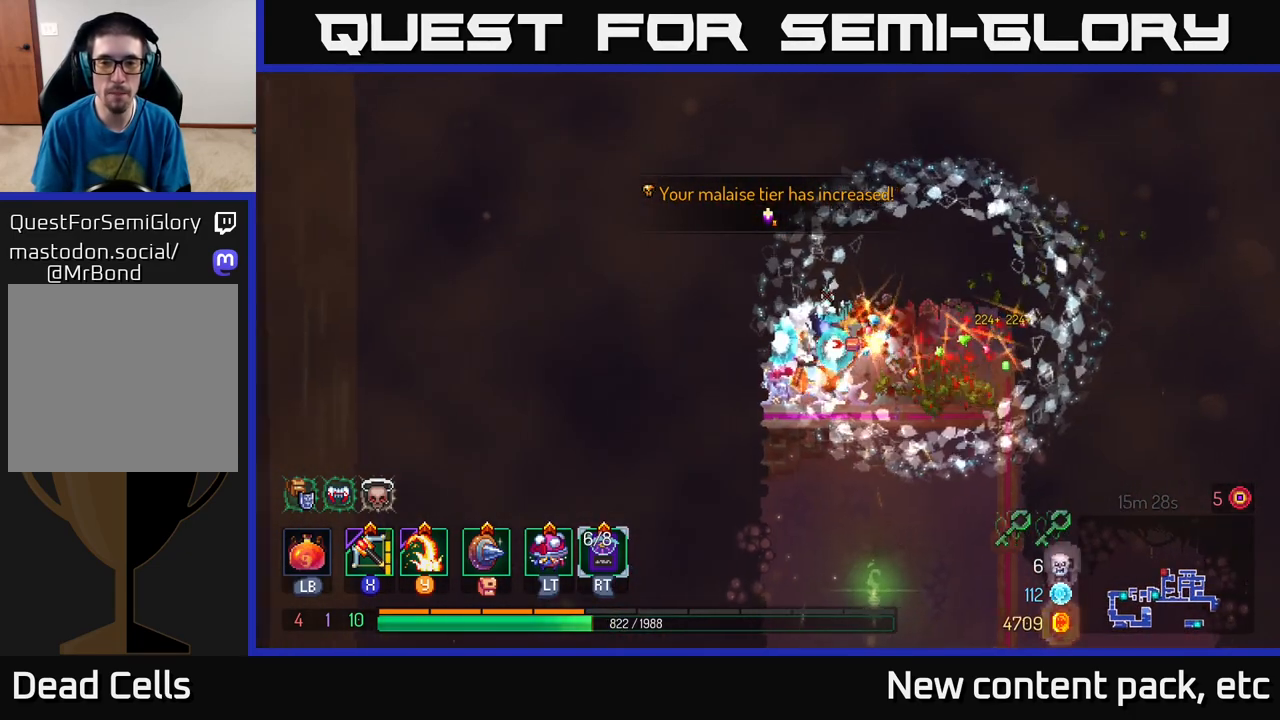
{"buttons": [], "left_stick": "down", "right_stick": "center", "events": [[67, "left_stick", "right"], [283, "left_stick", "down-left"], [367, "A", "down"], [417, "left_stick", "down"], [467, "A", "up"]]}
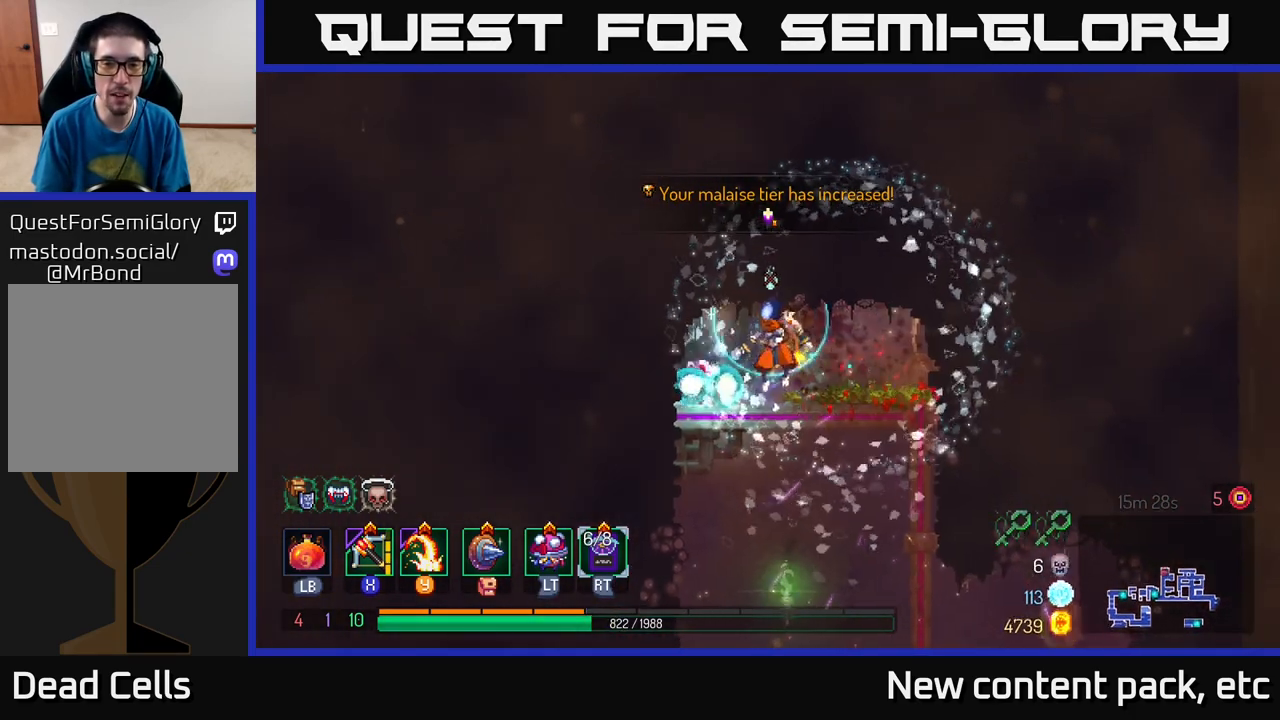
{"buttons": [], "left_stick": "center", "right_stick": "center", "events": [[17, "A", "down"], [167, "A", "up"], [233, "left_stick", "down-left"], [367, "left_stick", "center"]]}
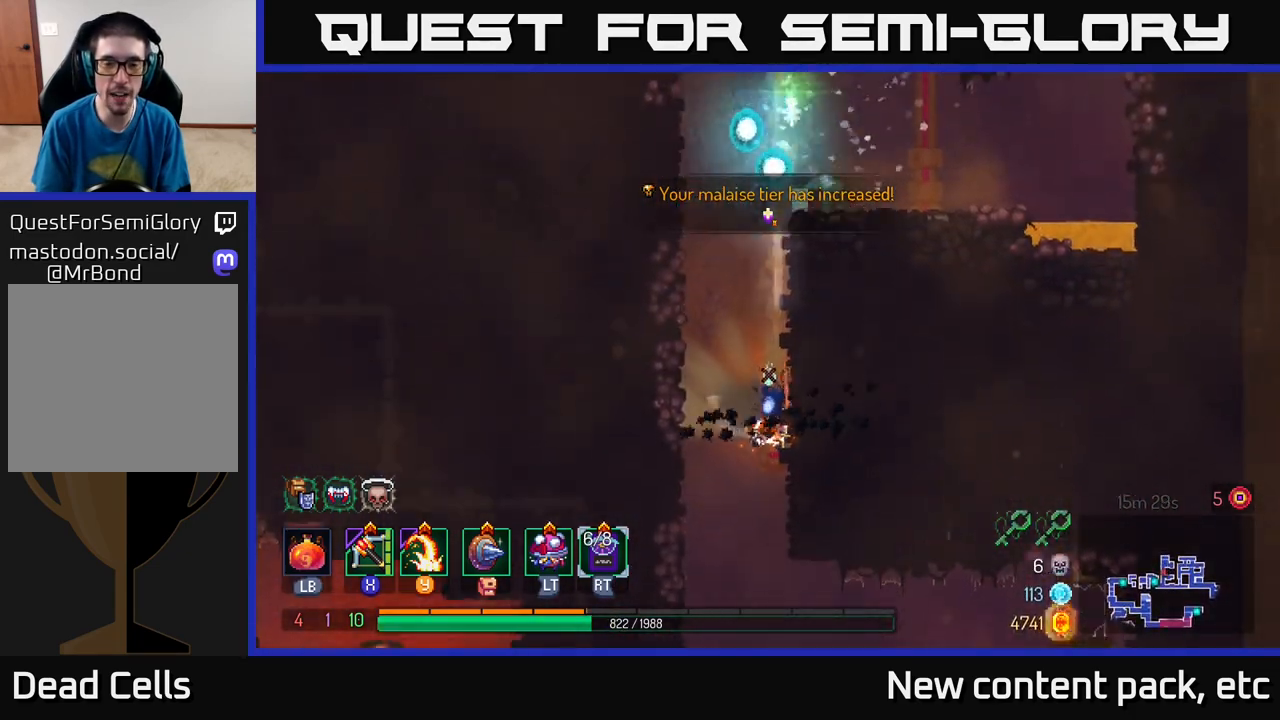
{"buttons": ["A"], "left_stick": "down", "right_stick": "center", "events": [[117, "left_stick", "left"], [267, "left_stick", "center"], [333, "left_stick", "down"], [417, "A", "down"]]}
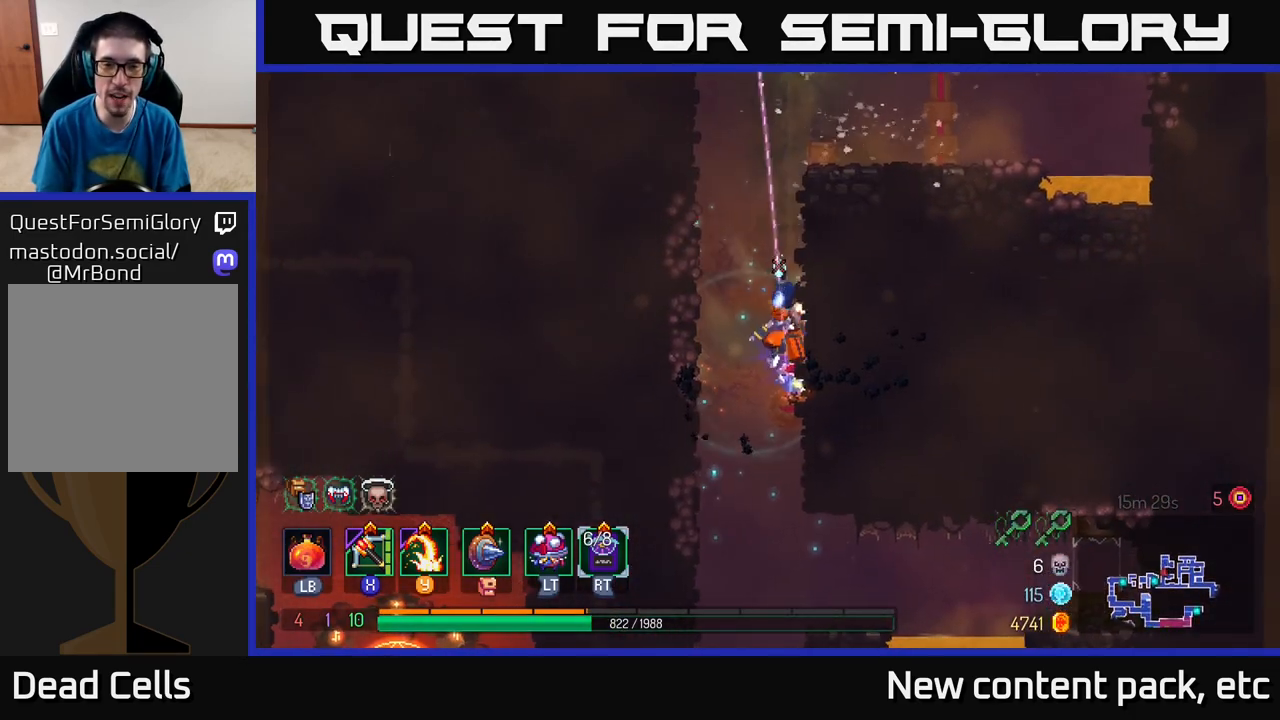
{"buttons": [], "left_stick": "center", "right_stick": "center", "events": [[17, "A", "up"], [67, "A", "down"], [250, "A", "up"], [400, "left_stick", "center"]]}
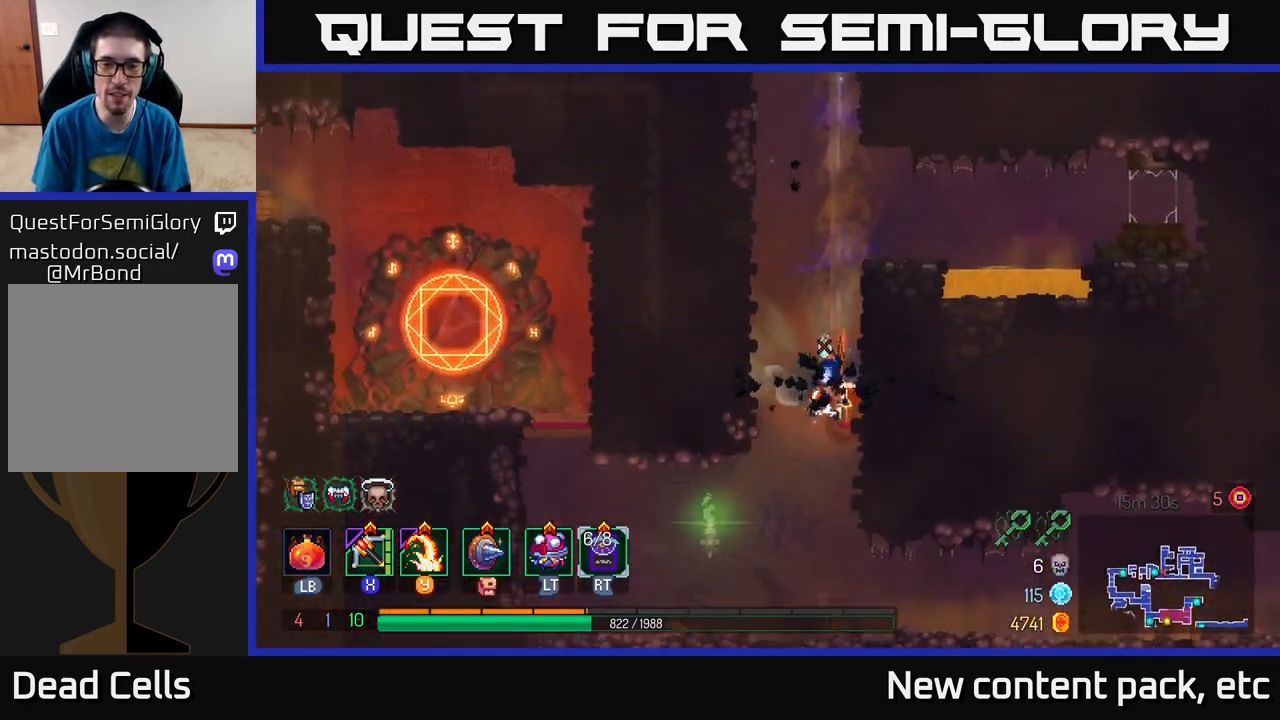
{"buttons": [], "left_stick": "down", "right_stick": "center", "events": [[317, "left_stick", "left"], [467, "left_stick", "down"]]}
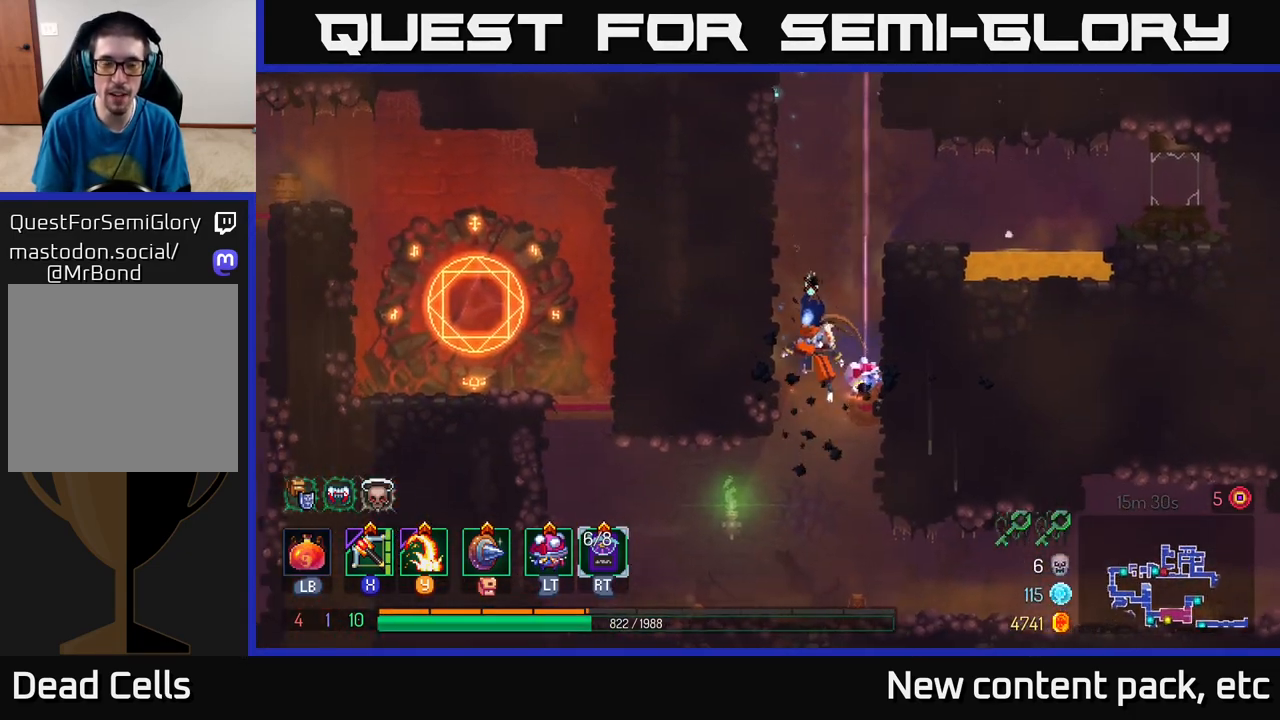
{"buttons": [], "left_stick": "left", "right_stick": "center", "events": [[117, "left_stick", "center"], [300, "left_stick", "left"]]}
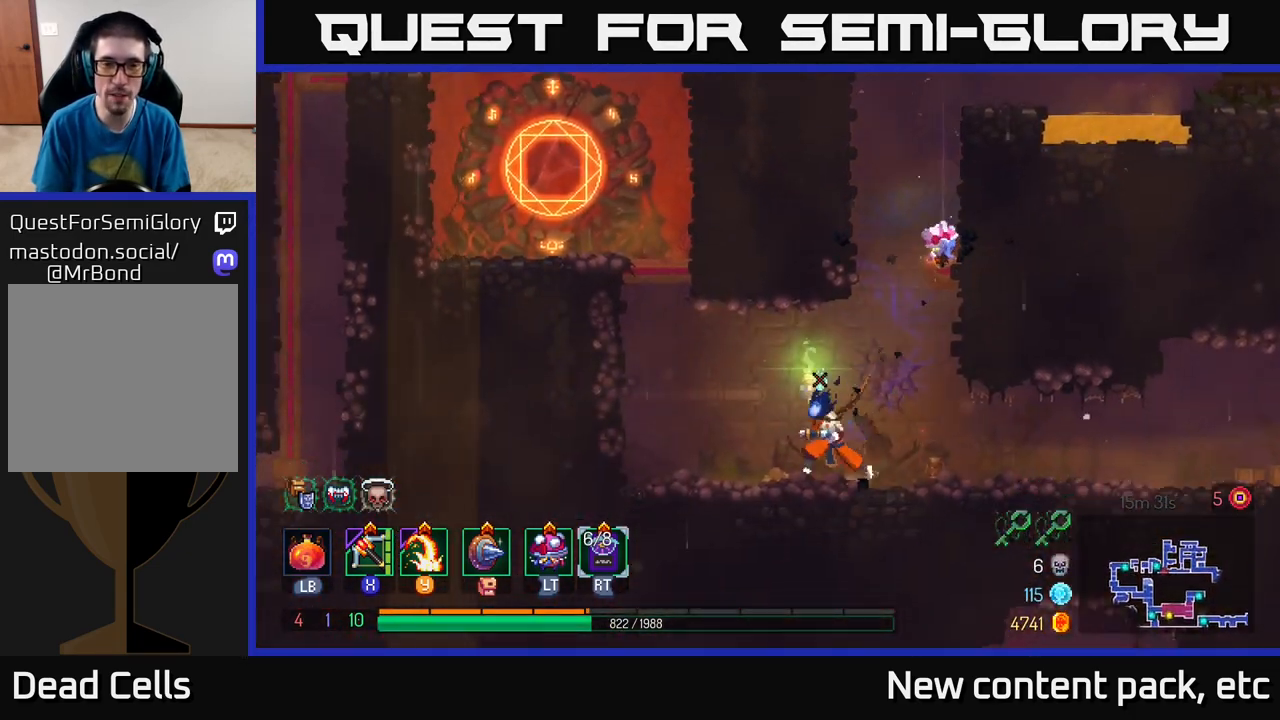
{"buttons": ["A"], "left_stick": "left", "right_stick": "center", "events": [[167, "A", "down"], [283, "A", "up"], [383, "A", "down"]]}
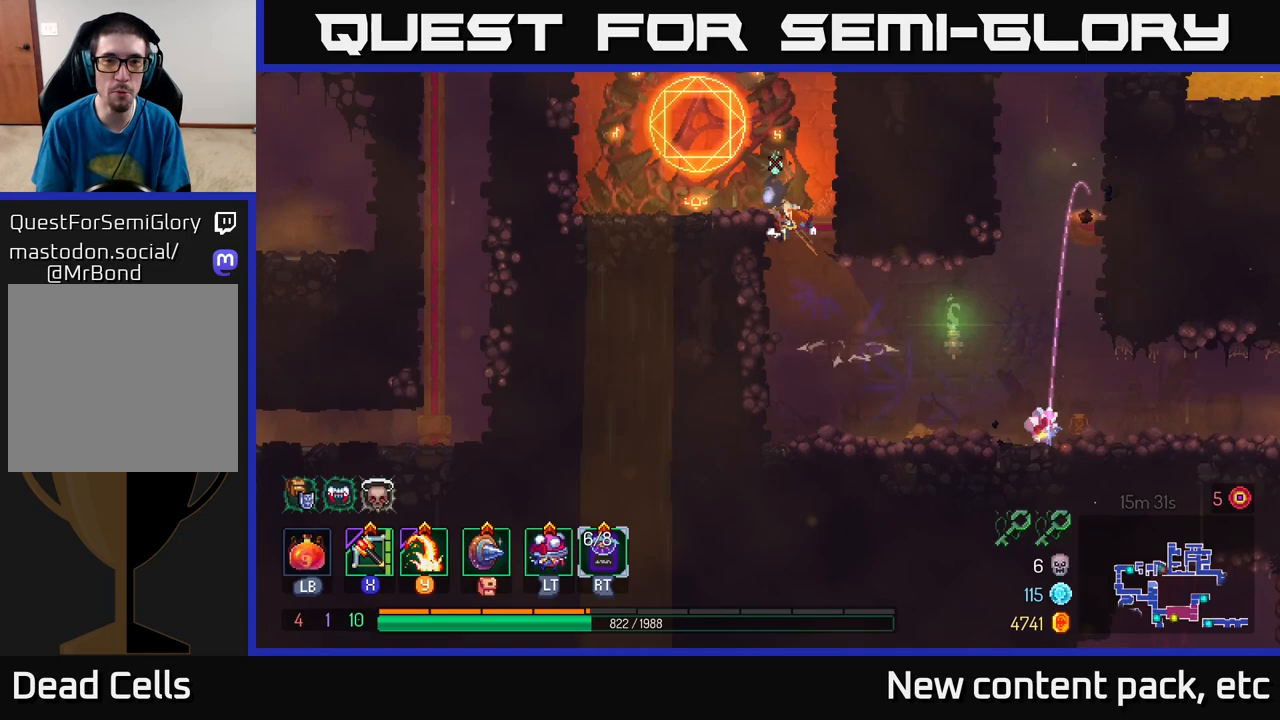
{"buttons": [], "left_stick": "left", "right_stick": "center", "events": [[67, "A", "up"], [250, "left_stick", "center"], [333, "left_stick", "left"]]}
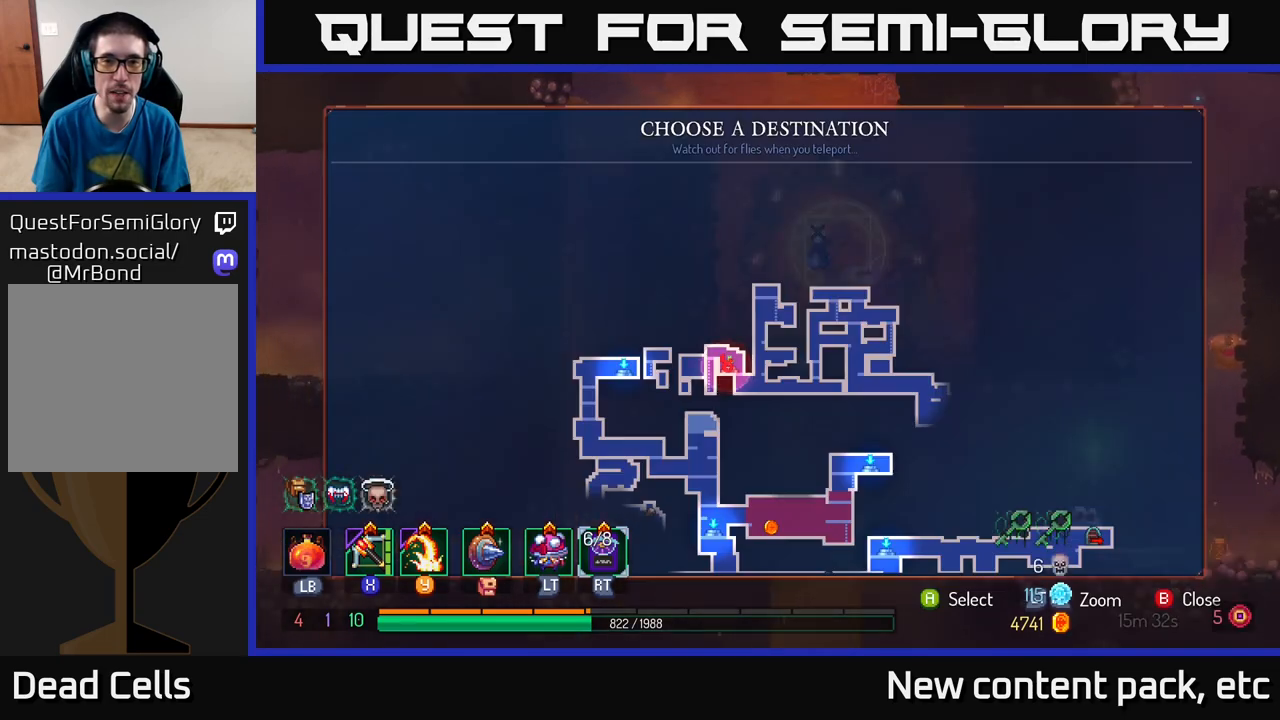
{"buttons": [], "left_stick": "center", "right_stick": "center", "events": [[17, "R1", "down"], [33, "left_stick", "center"], [100, "R1", "up"]]}
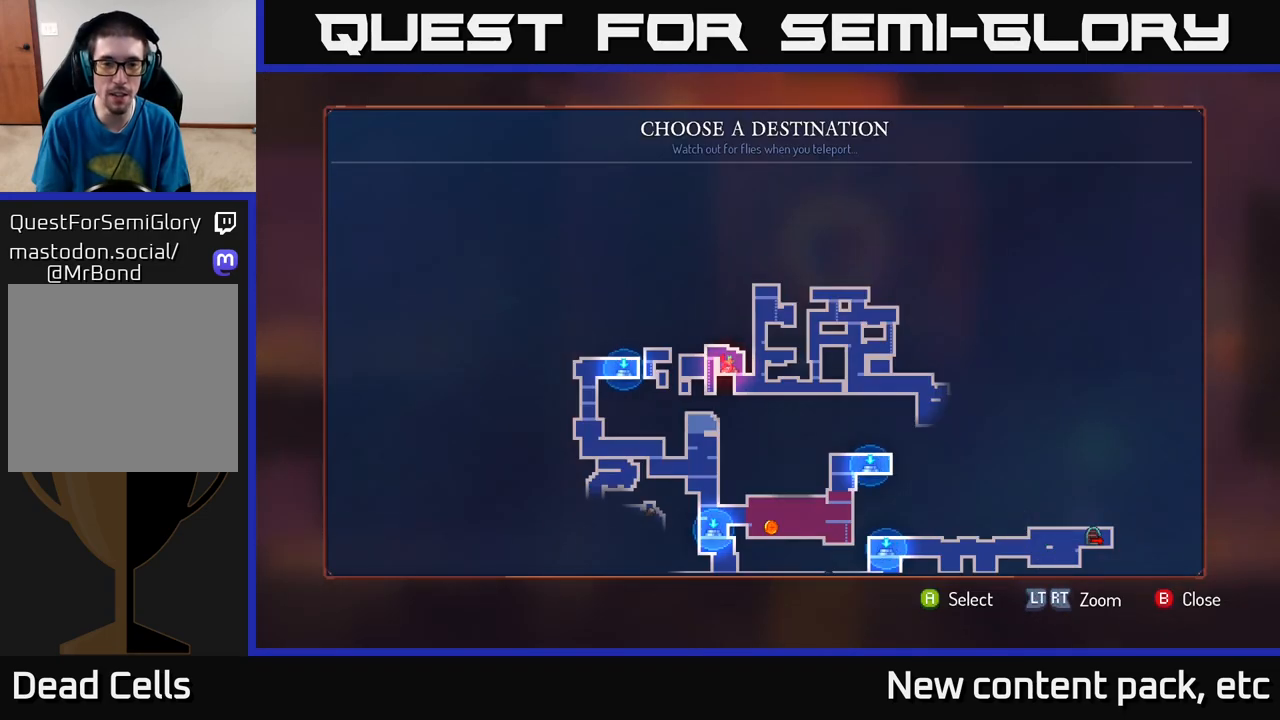
{"buttons": [], "left_stick": "right", "right_stick": "center", "events": [[500, "left_stick", "right"]]}
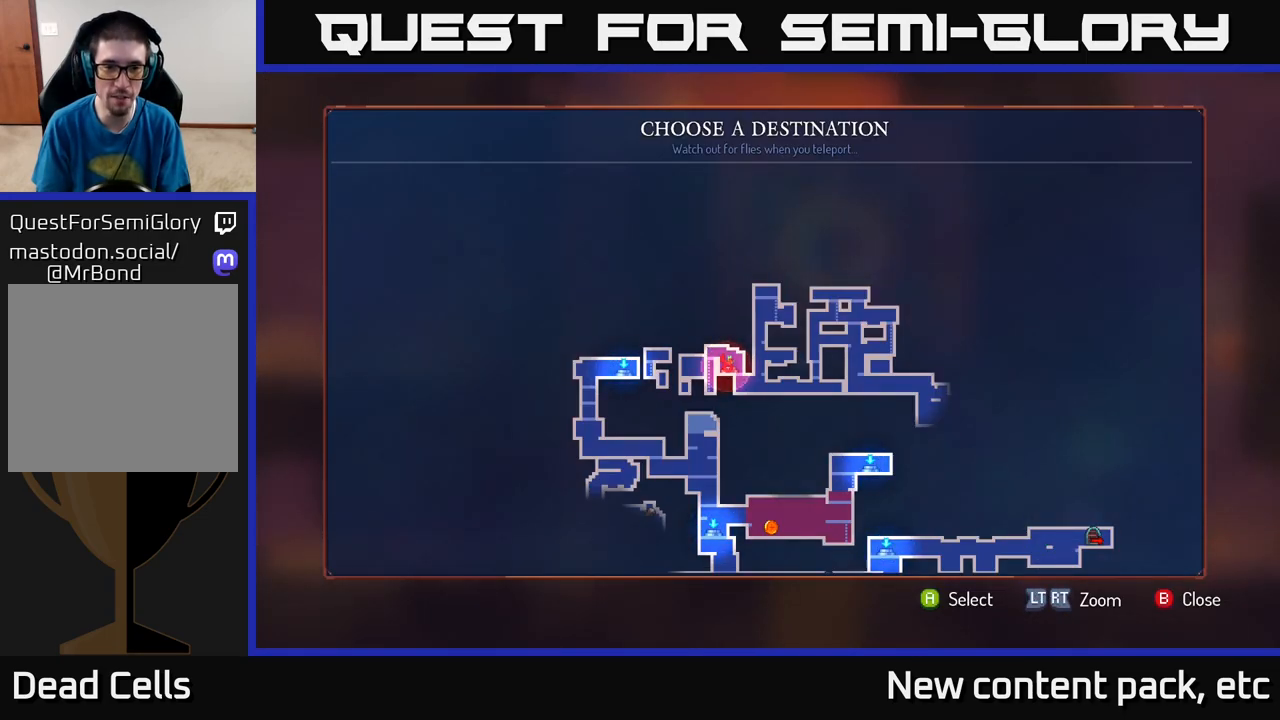
{"buttons": [], "left_stick": "center", "right_stick": "center", "events": [[233, "left_stick", "left"], [400, "left_stick", "center"]]}